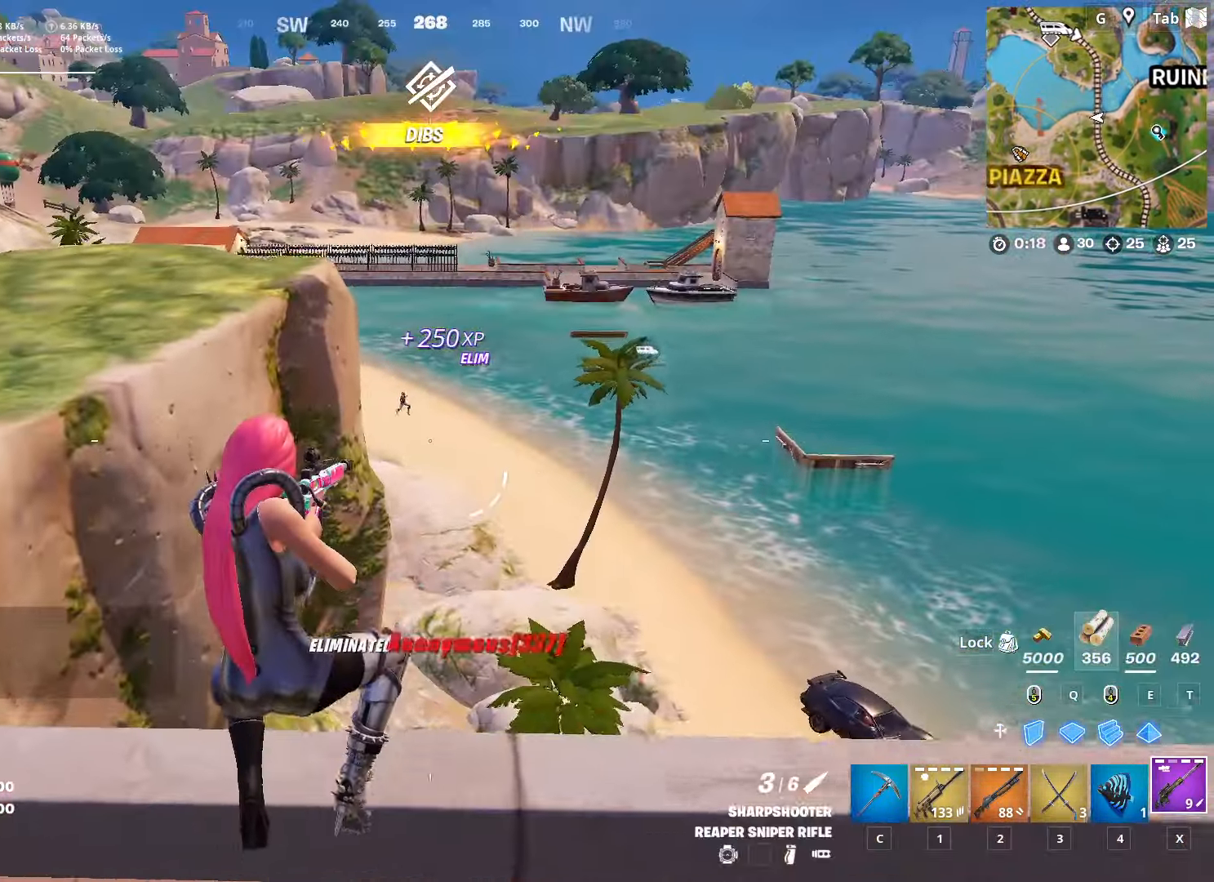
Gameplay with keyboard and mouse; each line is a JSON object with the keys and mouse buttons held at the frame after it. "events" lists presses ("down") and releases ("up") of "1", "2", "3", "4", "5", "a", "alt", "c", "caps_lock", "ctrl", "d", "e", "f", "g", "q", "r", "s", "shift", "space", "t", "tab", "v", "w", "x", "z", "mouse_left", "mouse_wheel" and "mouse_right" between this image and that frame as [ms after this image, input, new state], when the widget could be followed in between. "mouse_left", "mouse_wheel", "mouse_right" = the "left", "wheel", "right" buttons of the "mouse" list. No other keys are recorded. "wheel" means that the mouse wheel is clicked or scrolled. "mouse_move" is the direction in which the mouse moves at that frame (one of eight, or "still"), when it could be read.
{"keys": ["d"], "mouse": ["right"], "mouse_move": "left", "events": [[50, "d", "down"], [100, "a", "up"], [184, "mouse_right", "down"]]}
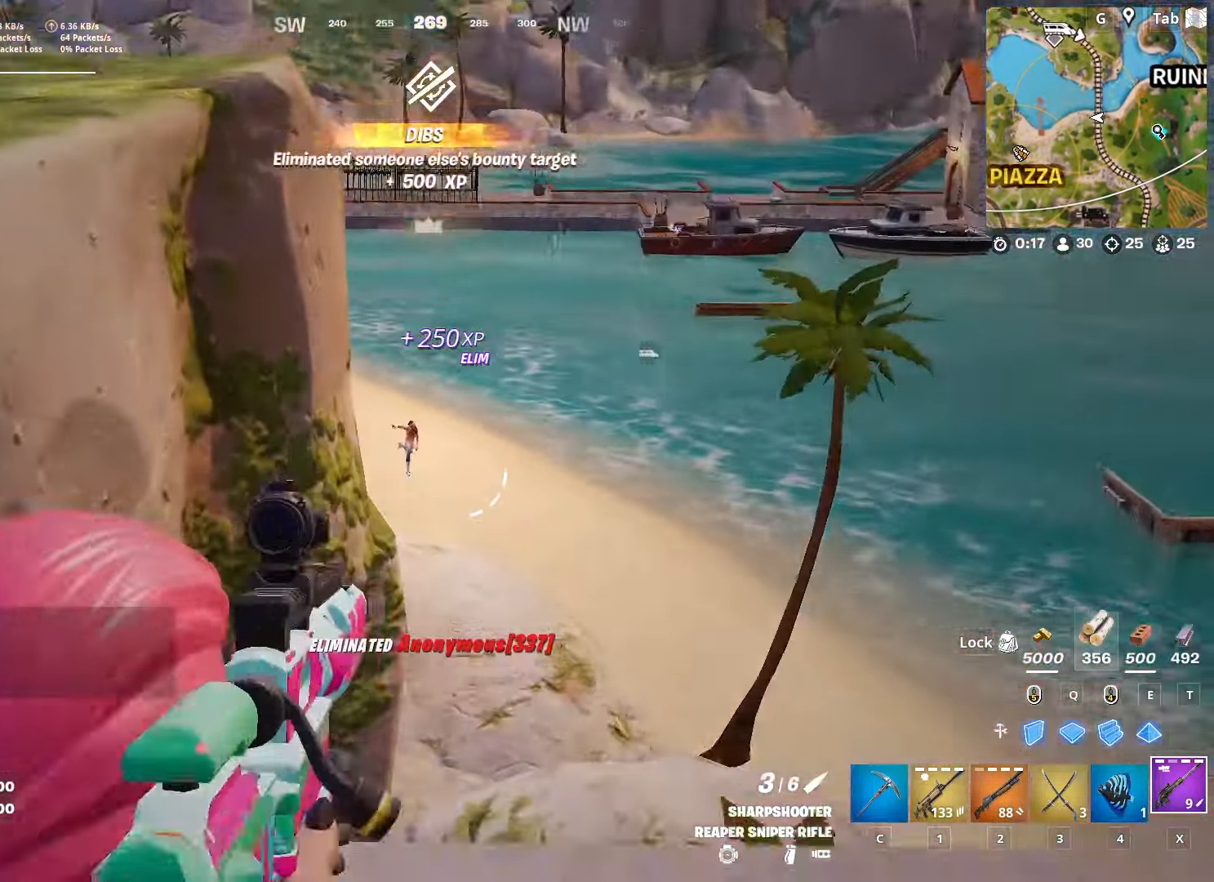
{"keys": ["d"], "mouse": ["right"], "mouse_move": "down", "events": [[300, "s", "down"], [483, "s", "up"]]}
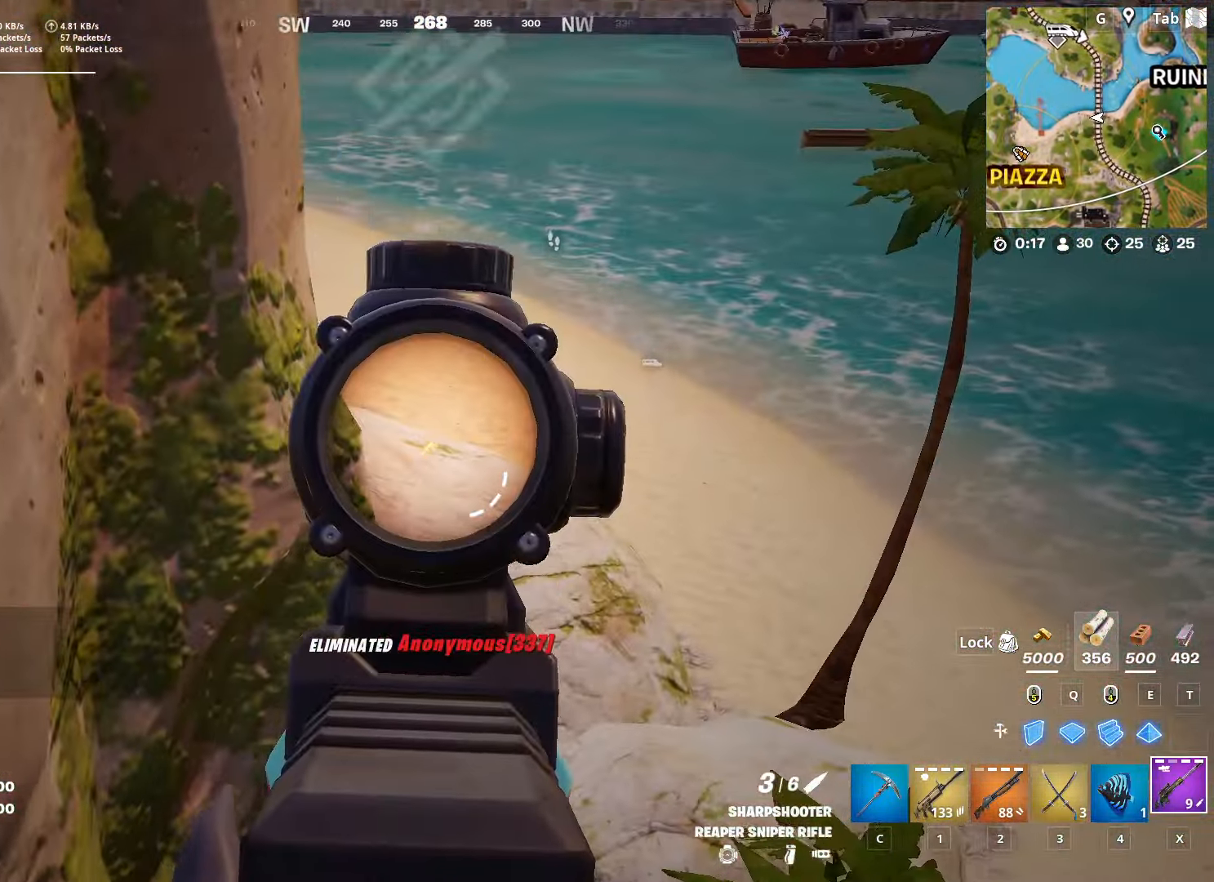
{"keys": ["shift", "space"], "mouse": ["right"], "mouse_move": "up-left", "events": [[134, "d", "up"], [368, "shift", "down"], [501, "space", "down"]]}
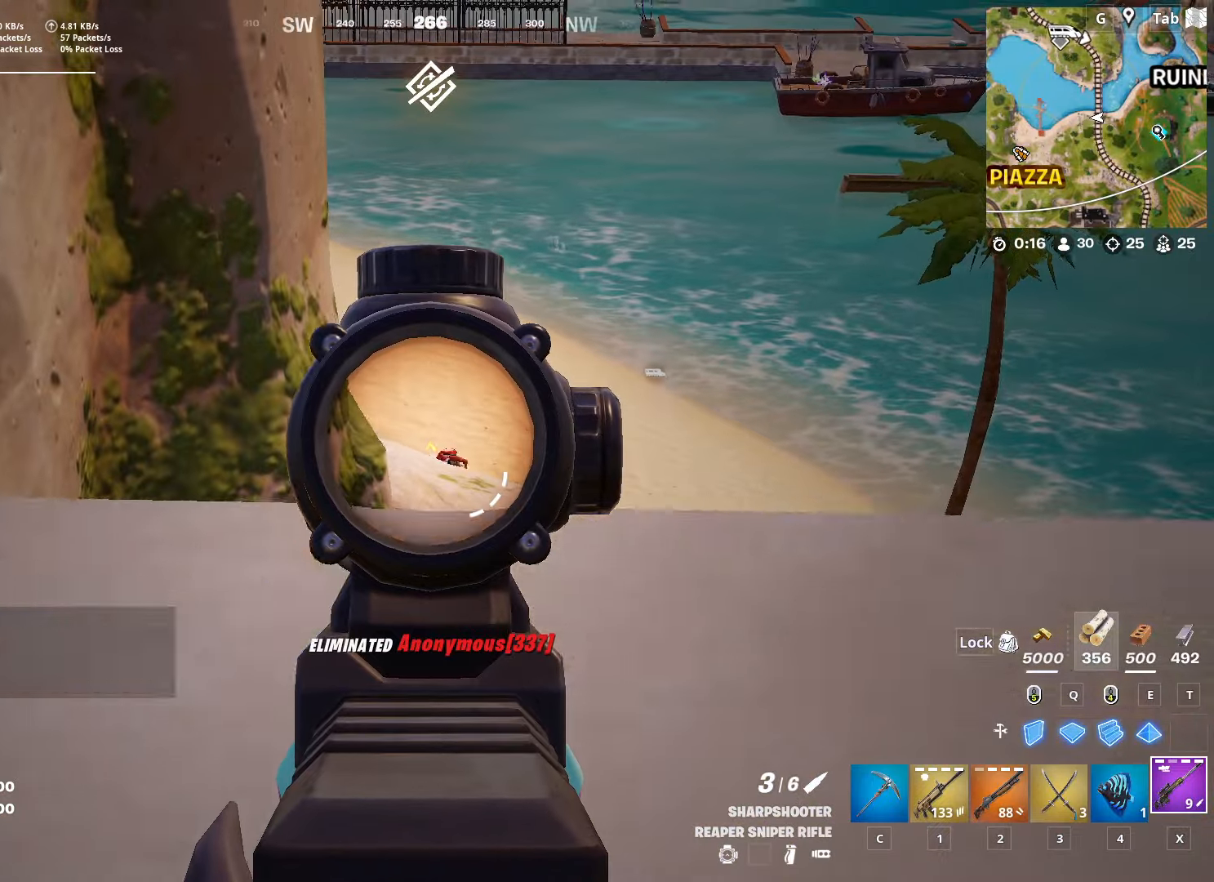
{"keys": ["d"], "mouse": ["left", "right"], "mouse_move": "up-right", "events": [[50, "shift", "up"], [100, "d", "down"], [217, "space", "up"], [501, "mouse_left", "down"]]}
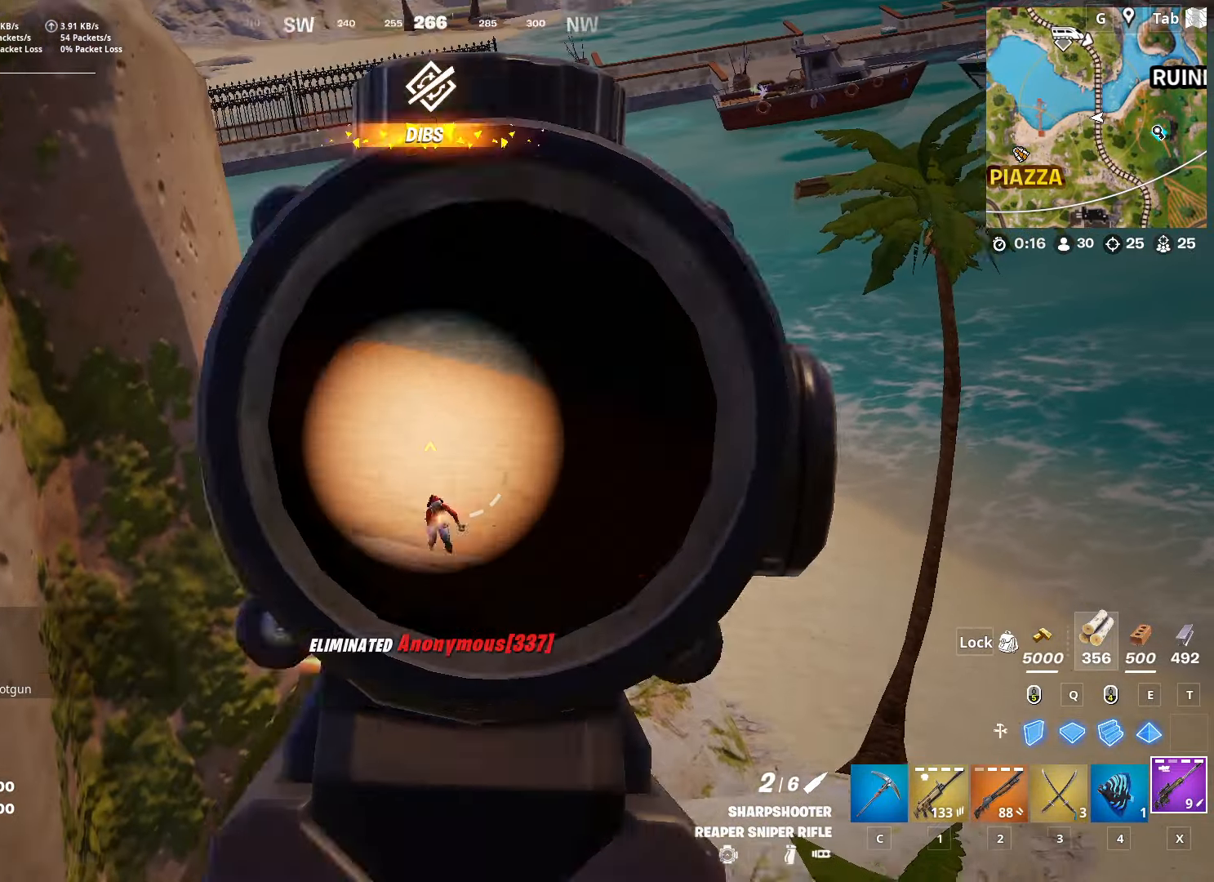
{"keys": ["shift", "space"], "mouse": ["right"], "mouse_move": "still", "events": [[100, "1", "down"], [133, "mouse_left", "up"], [133, "mouse_right", "up"], [183, "1", "up"], [333, "mouse_right", "down"], [333, "shift", "down"], [467, "d", "up"], [467, "space", "down"]]}
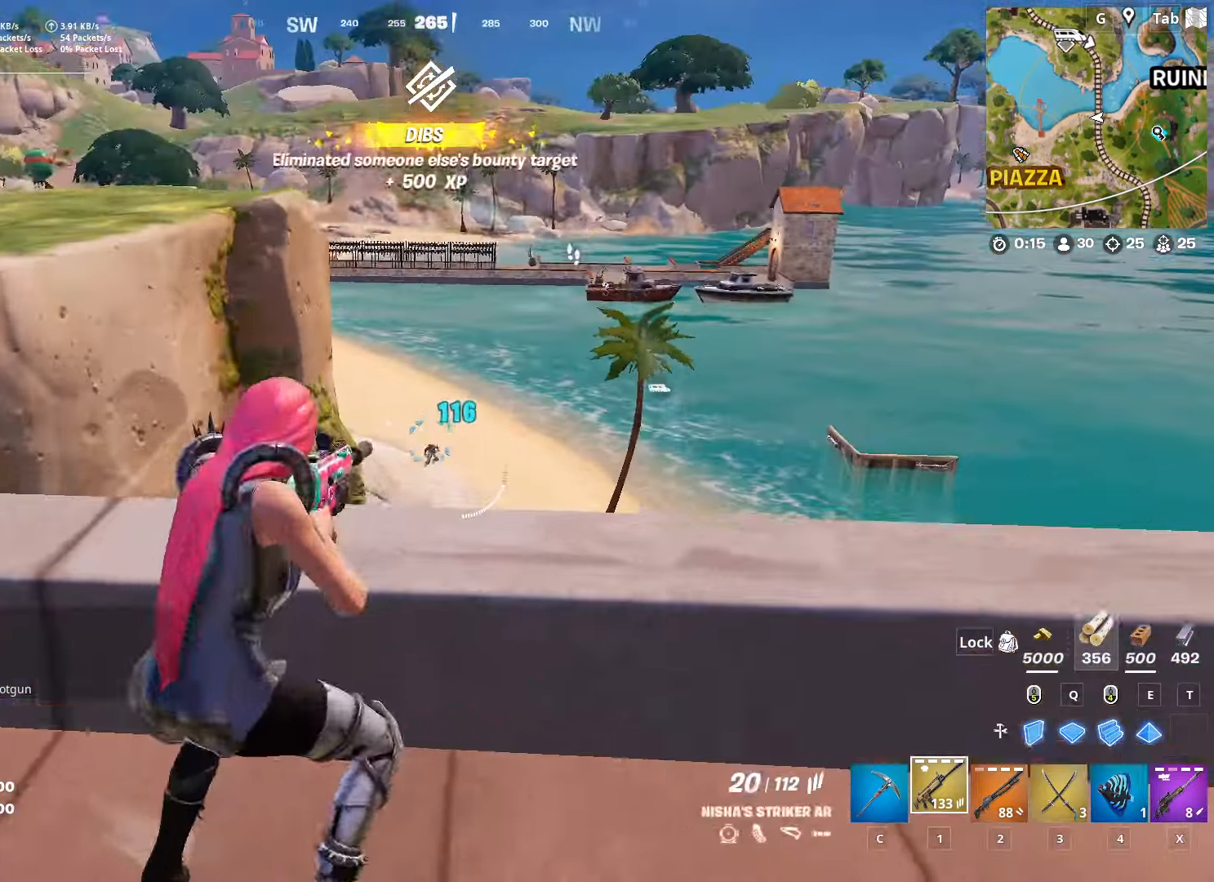
{"keys": ["s"], "mouse": ["left", "right"], "mouse_move": "down", "events": [[17, "mouse_left", "down"], [17, "shift", "up"], [117, "w", "down"], [167, "d", "down"], [200, "space", "up"], [250, "w", "up"], [384, "s", "down"], [484, "d", "up"]]}
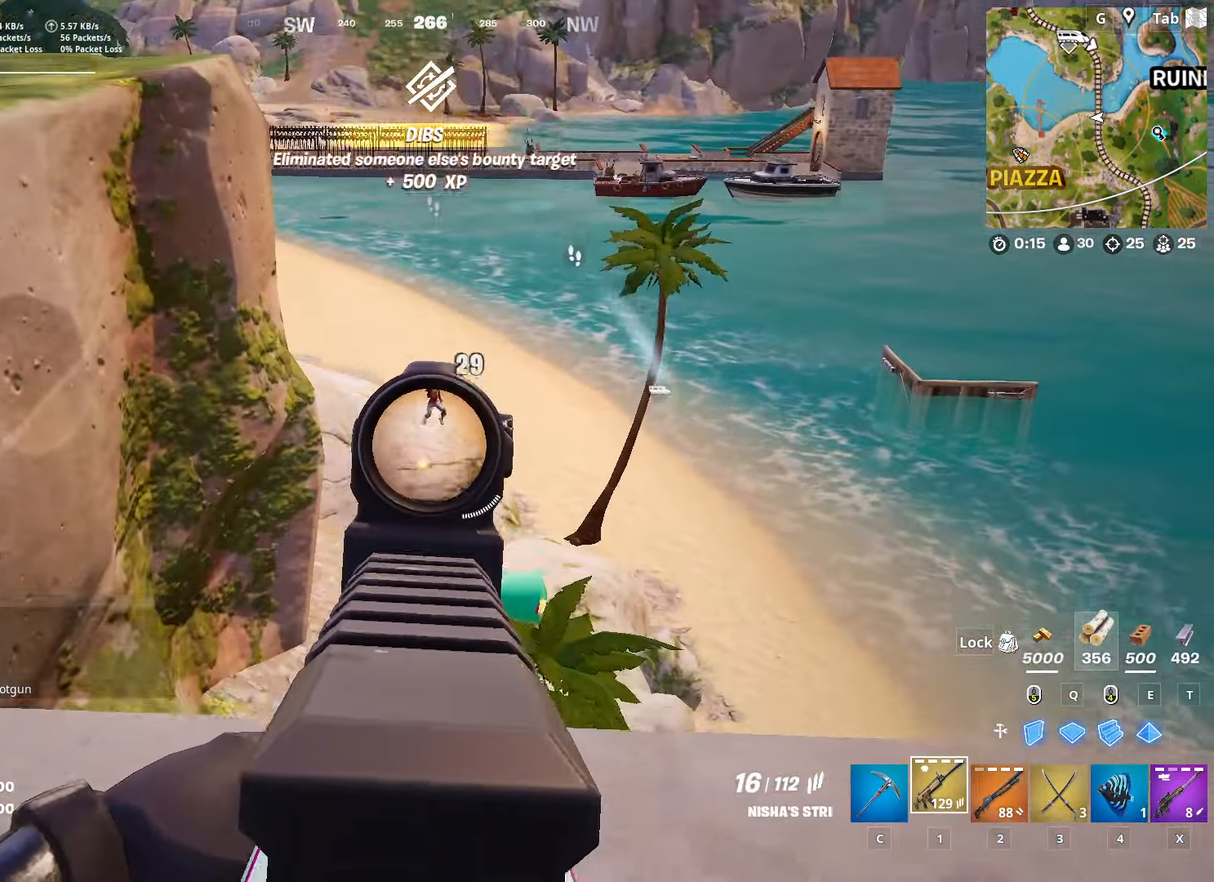
{"keys": ["d"], "mouse": ["left", "right"], "mouse_move": "still", "events": [[83, "s", "up"], [133, "d", "down"]]}
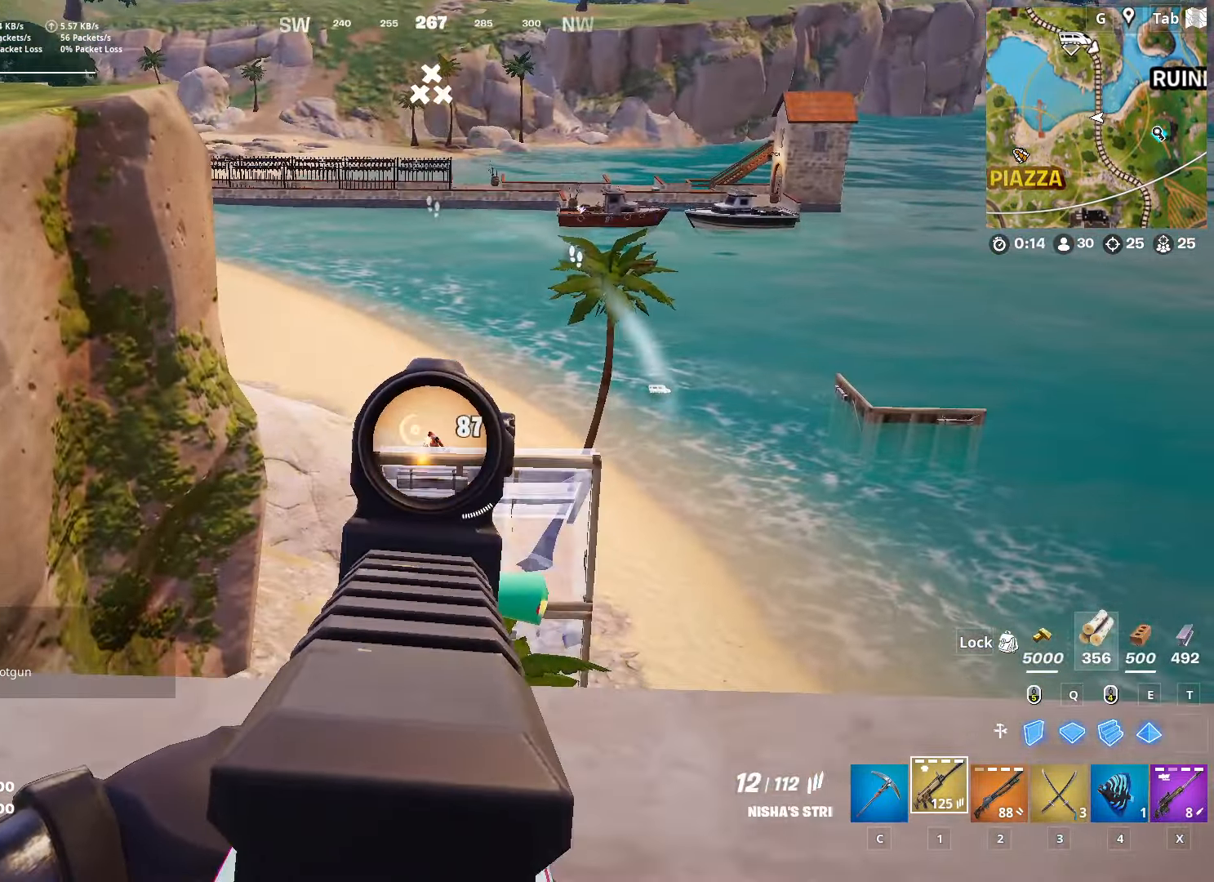
{"keys": ["d", "shift"], "mouse": [], "mouse_move": "still", "events": [[417, "mouse_left", "up"], [417, "shift", "down"], [467, "mouse_right", "up"]]}
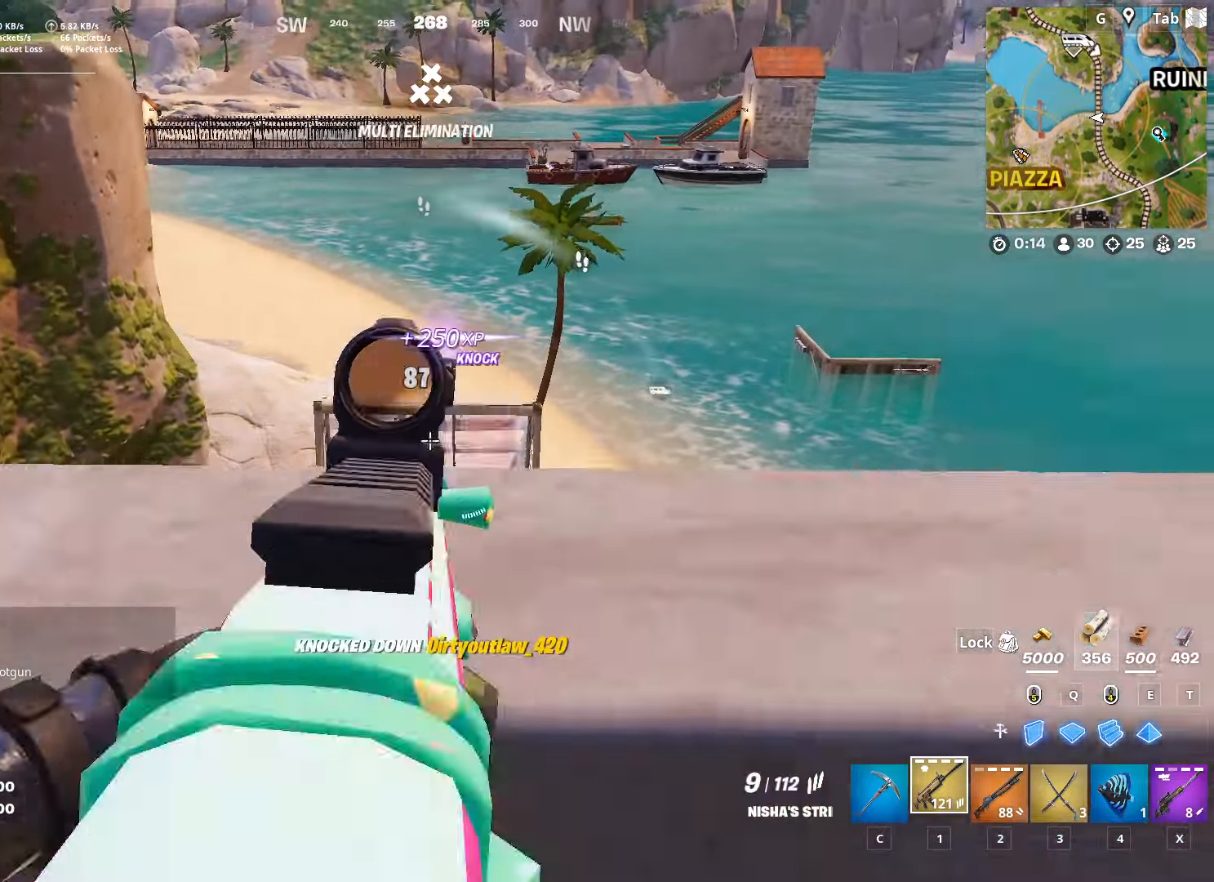
{"keys": ["a"], "mouse": ["left", "right"], "mouse_move": "left", "events": [[66, "mouse_right", "down"], [116, "mouse_left", "down"], [116, "shift", "up"], [200, "space", "down"], [300, "mouse_left", "up"], [350, "w", "down"], [400, "d", "up"], [400, "mouse_left", "down"], [400, "space", "up"], [433, "a", "down"], [483, "w", "up"]]}
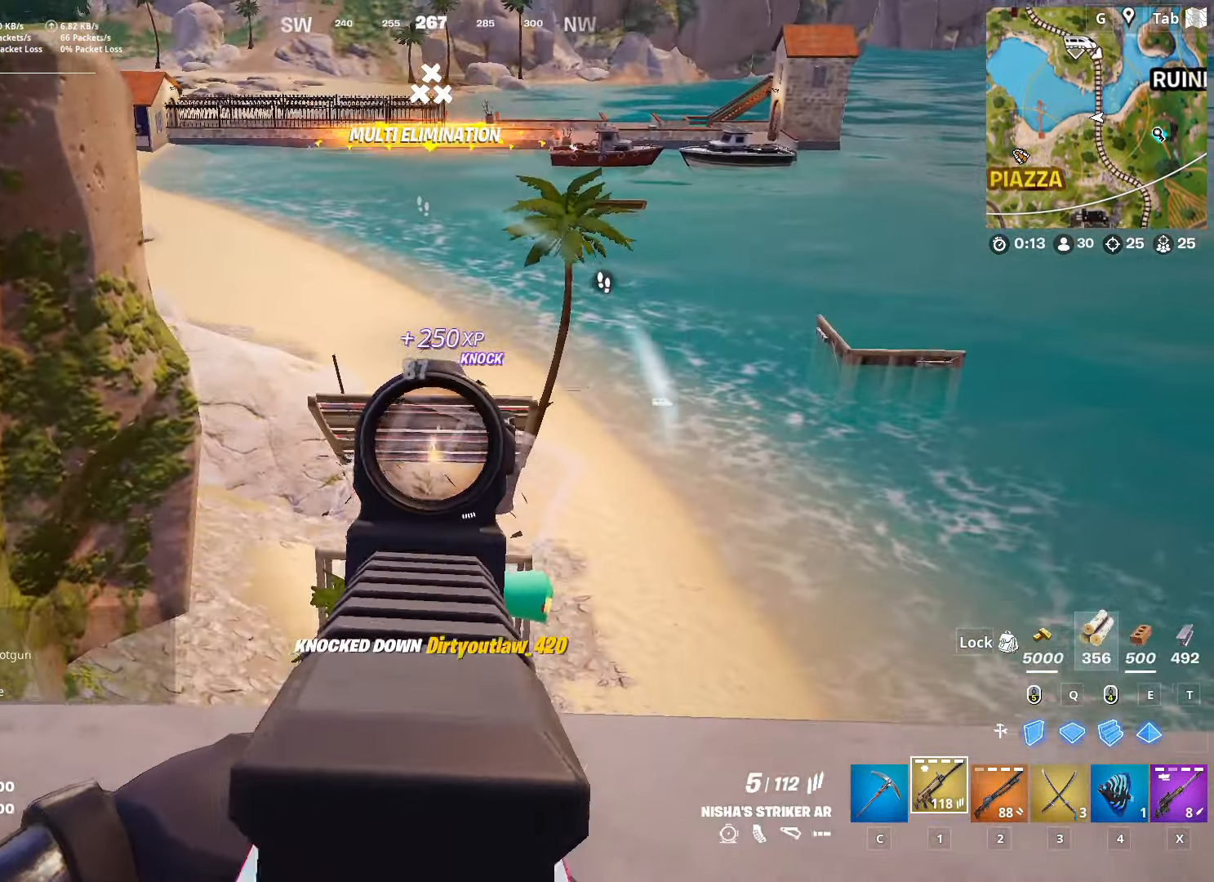
{"keys": ["a"], "mouse": ["left", "right"], "mouse_move": "still", "events": [[33, "mouse_left", "up"], [134, "mouse_left", "down"]]}
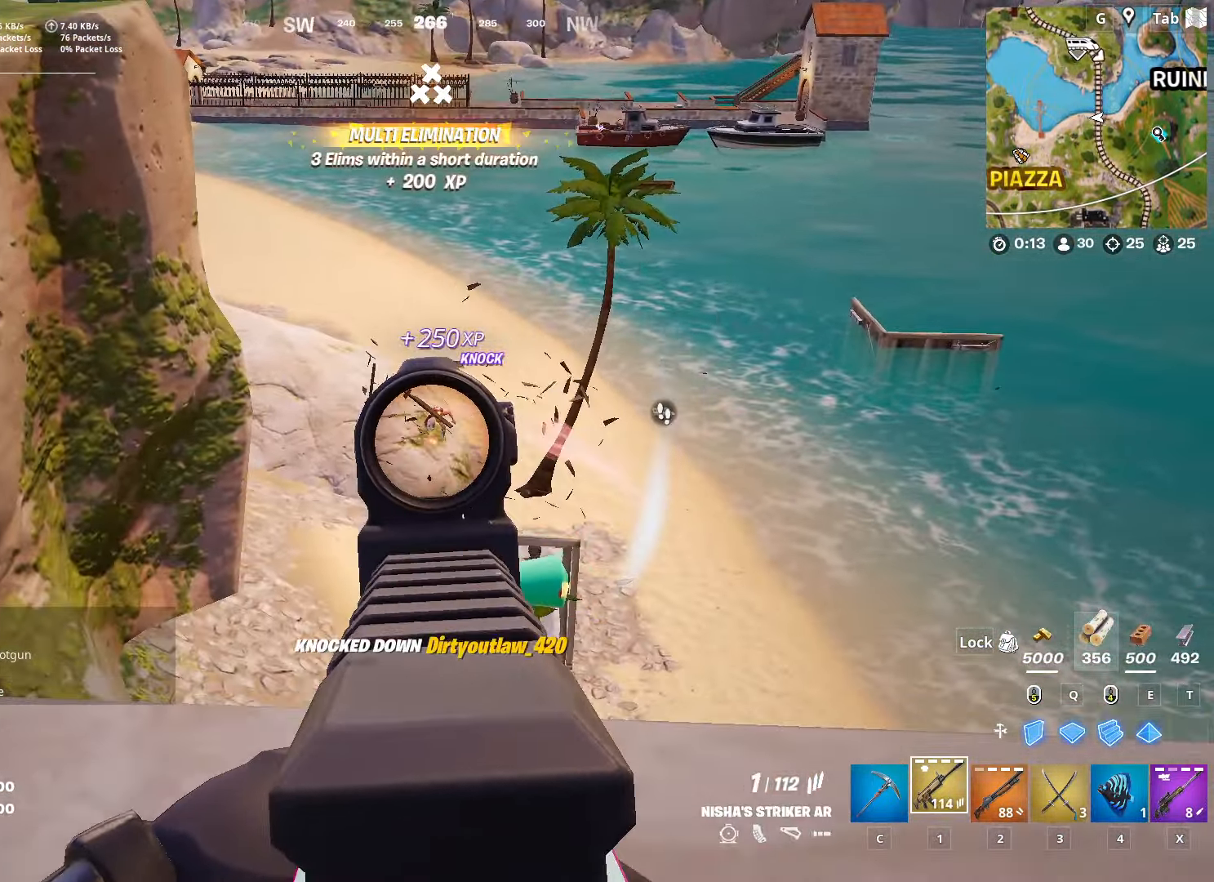
{"keys": [], "mouse": [], "mouse_move": "right", "events": [[100, "w", "down"], [183, "w", "up"], [333, "s", "down"], [433, "mouse_left", "up"], [467, "a", "up"], [467, "mouse_right", "up"], [467, "s", "up"]]}
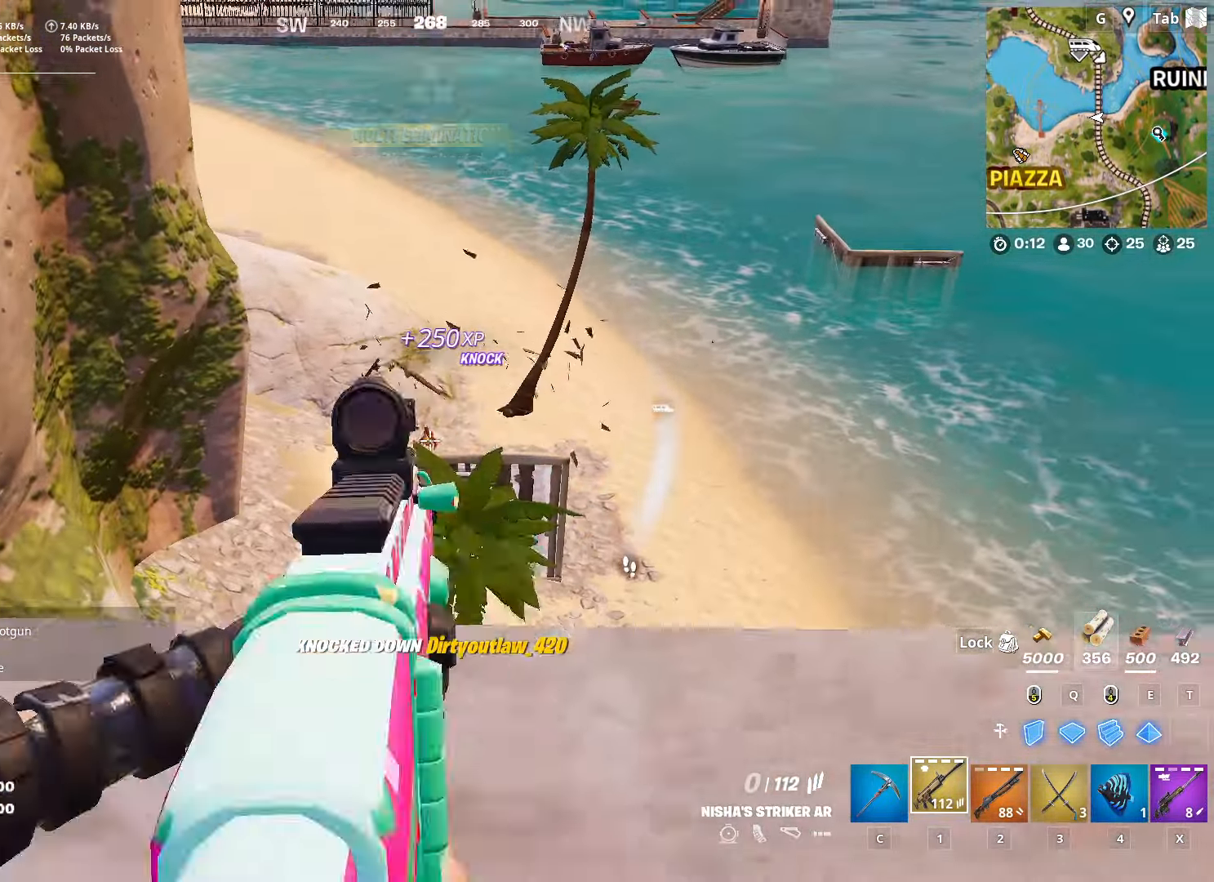
{"keys": ["a", "d"], "mouse": ["right"], "mouse_move": "up-left", "events": [[67, "x", "down"], [200, "a", "down"], [200, "x", "up"], [300, "d", "down"], [350, "mouse_right", "down"], [400, "d", "up"], [484, "d", "down"]]}
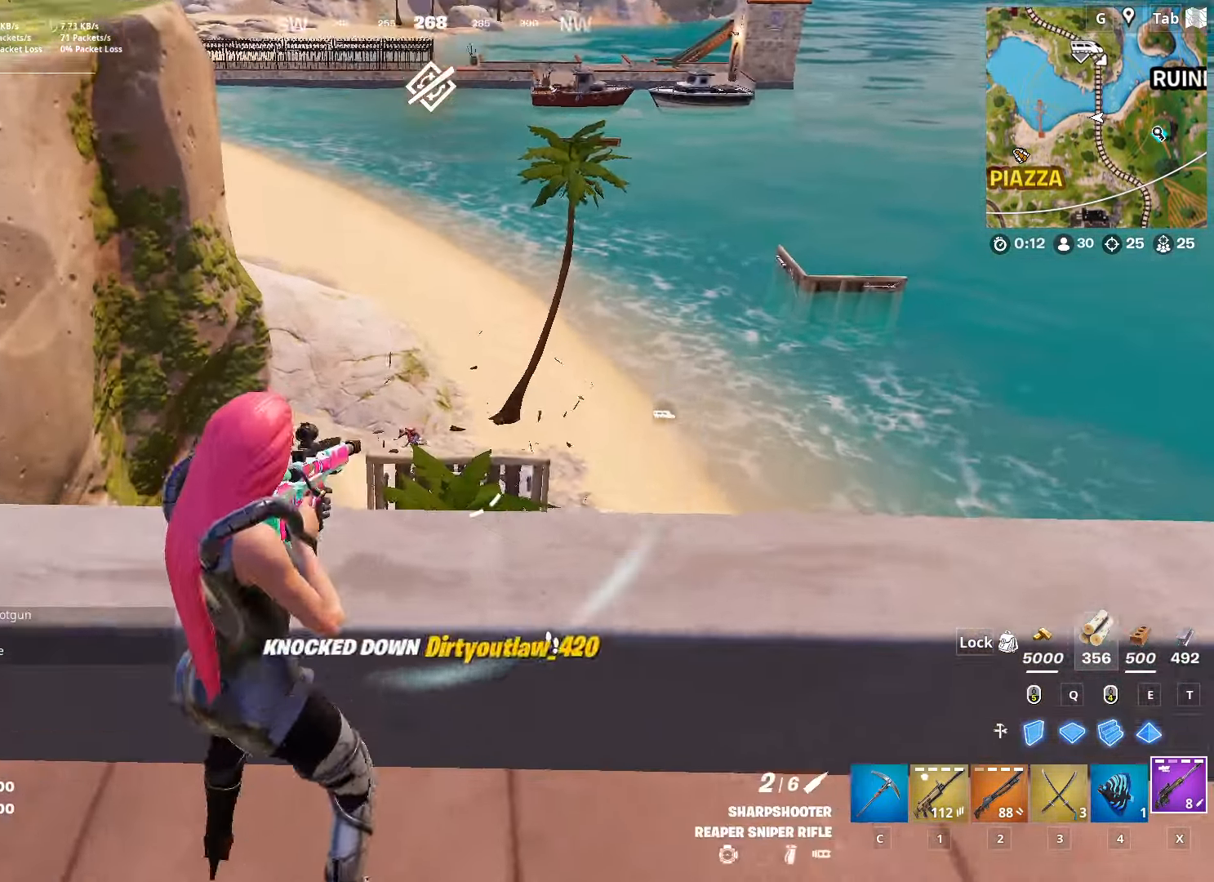
{"keys": ["s"], "mouse": ["left", "right"], "mouse_move": "still", "events": [[33, "d", "up"], [267, "a", "up"], [417, "mouse_left", "down"], [450, "s", "down"]]}
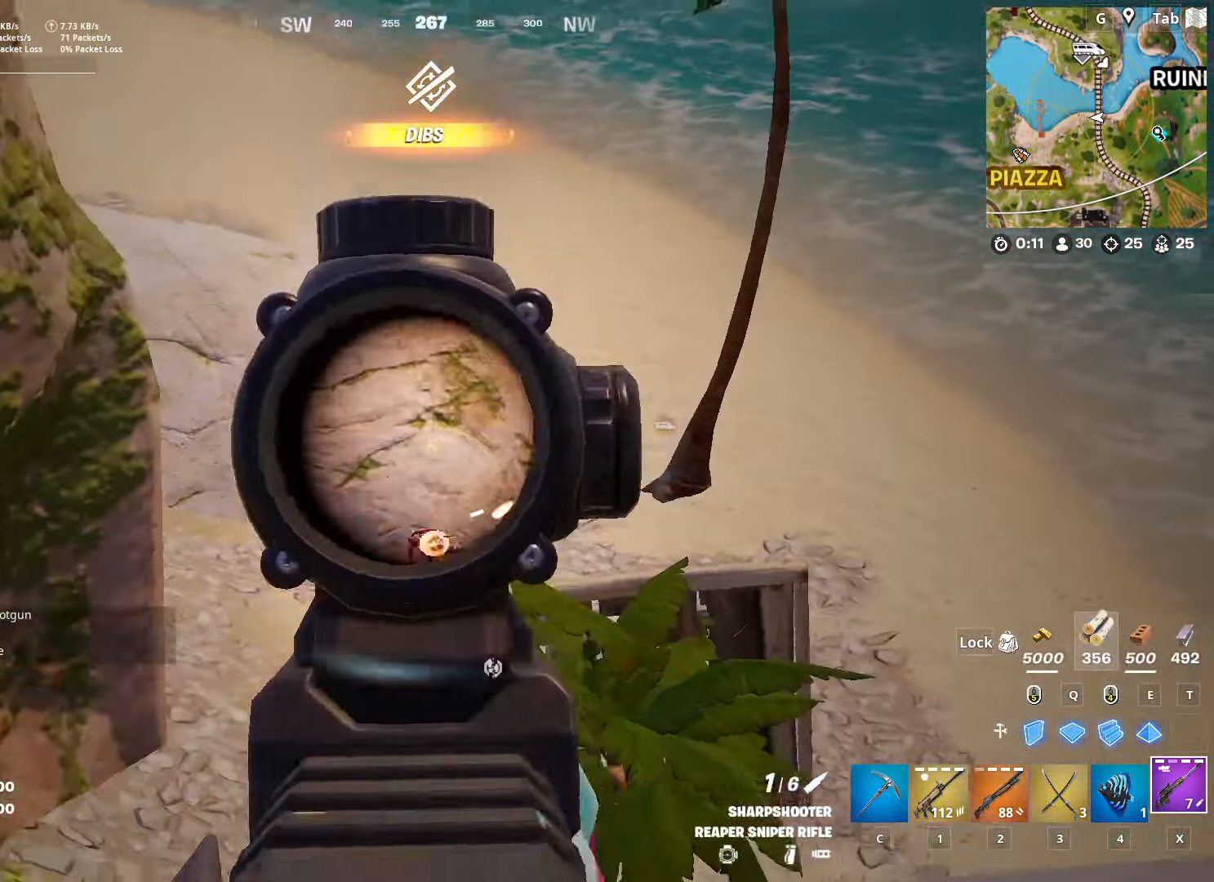
{"keys": ["d", "w"], "mouse": [], "mouse_move": "up", "events": [[100, "d", "down"], [100, "mouse_left", "up"], [100, "mouse_right", "up"], [183, "s", "up"], [333, "w", "down"]]}
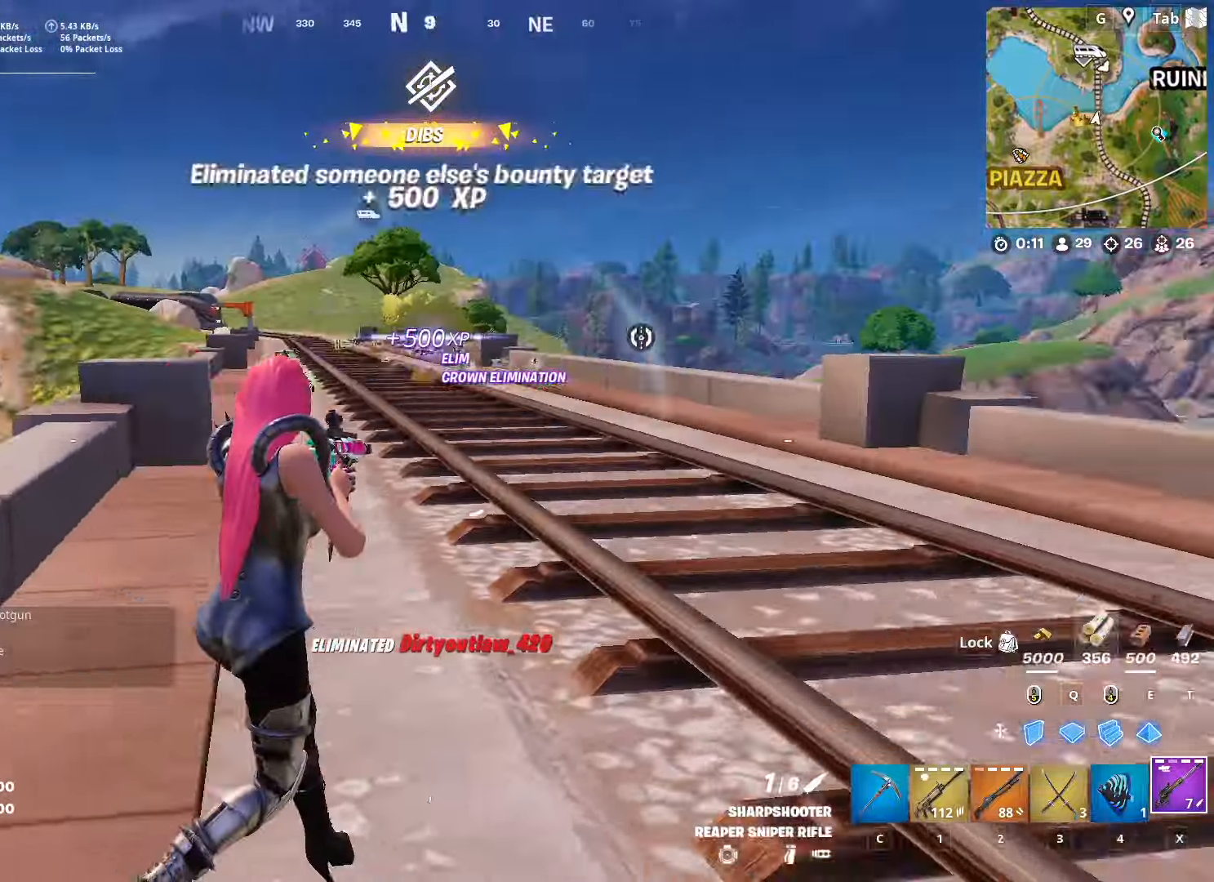
{"keys": ["d", "space"], "mouse": [], "mouse_move": "left", "events": [[67, "d", "up"], [200, "d", "down"], [350, "2", "down"], [434, "2", "up"], [484, "space", "down"], [484, "w", "up"]]}
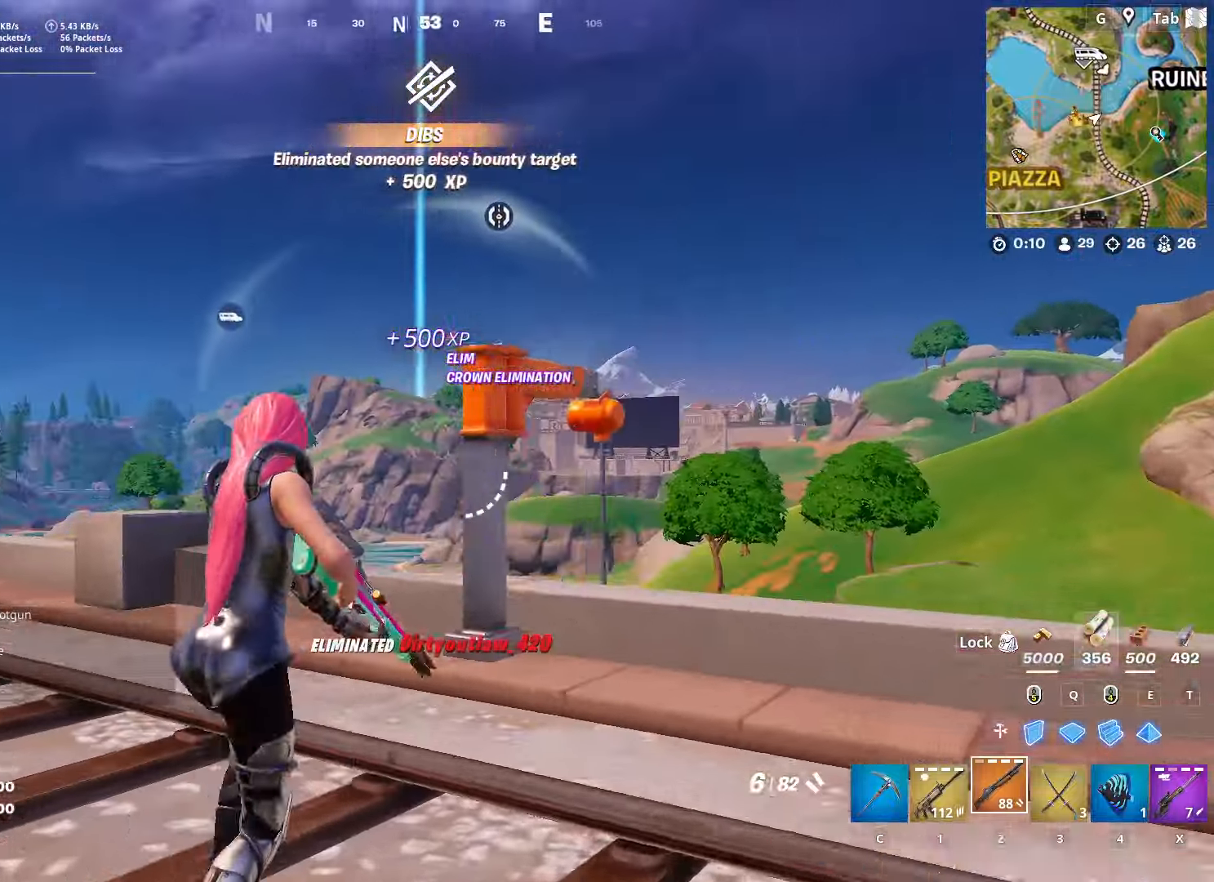
{"keys": ["s"], "mouse": [], "mouse_move": "up-left", "events": [[83, "s", "down"], [216, "d", "up"], [267, "space", "up"]]}
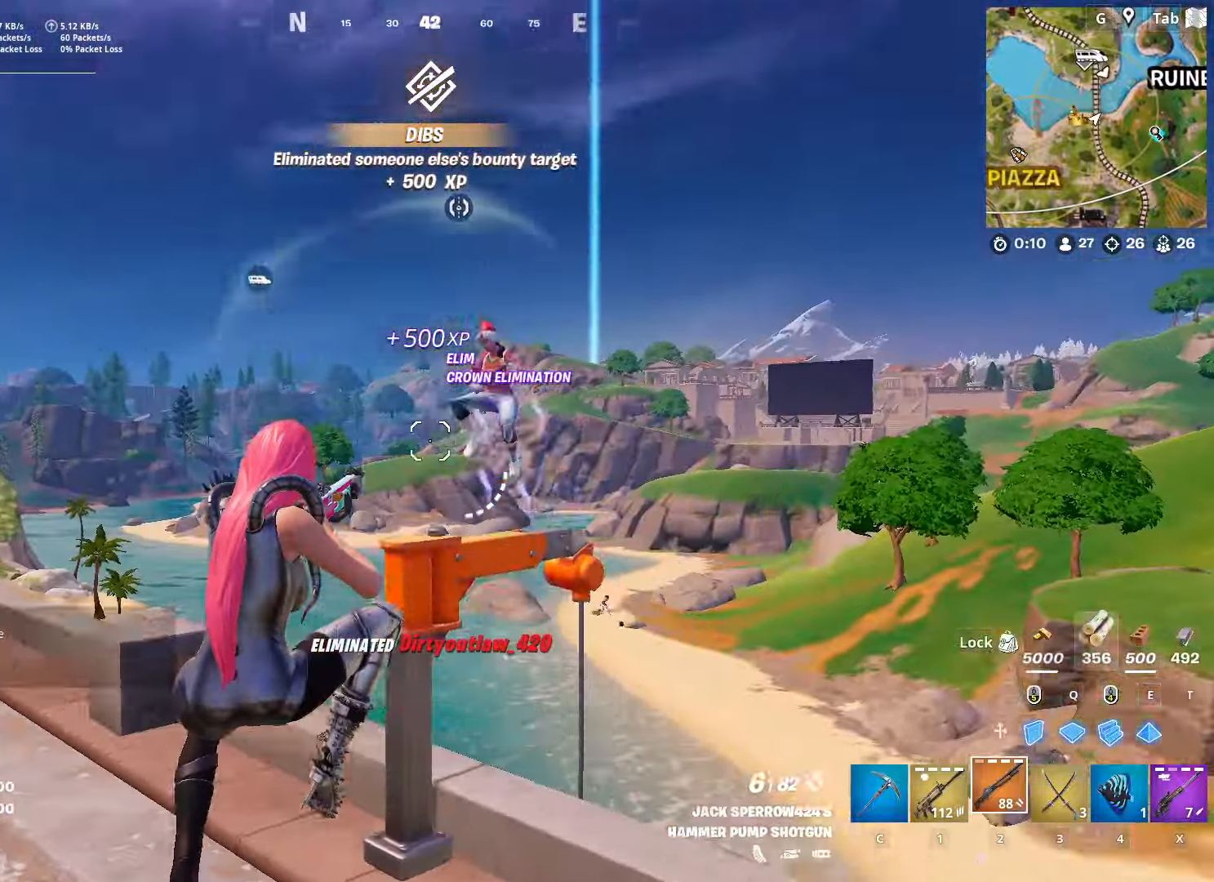
{"keys": ["d", "s"], "mouse": ["left", "right"], "mouse_move": "right", "events": [[150, "mouse_left", "down"], [234, "d", "down"], [234, "mouse_left", "up"], [334, "mouse_left", "down"], [467, "mouse_right", "down"]]}
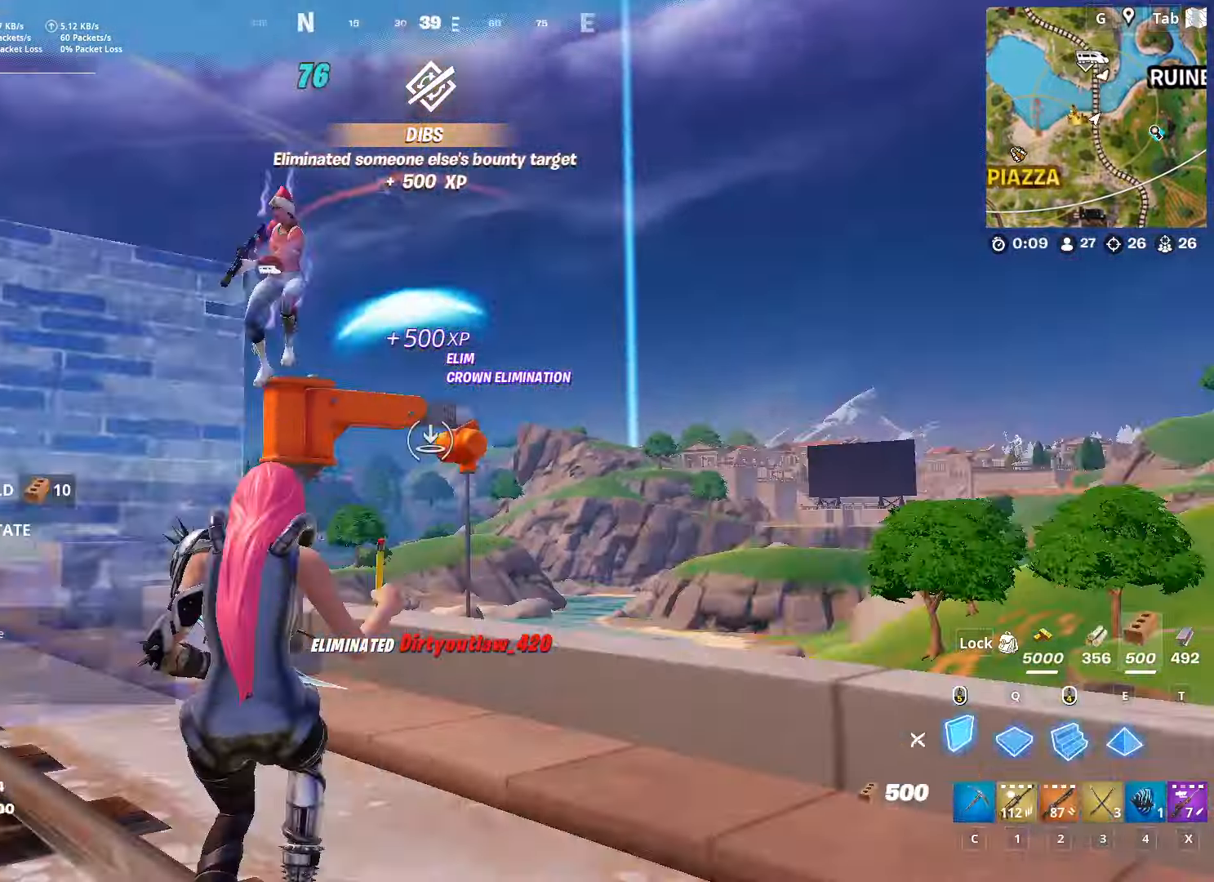
{"keys": ["d"], "mouse": ["left", "right"], "mouse_move": "up-left", "events": [[66, "space", "down"], [116, "mouse_right", "up"], [150, "s", "up"], [383, "mouse_right", "down"], [383, "space", "up"]]}
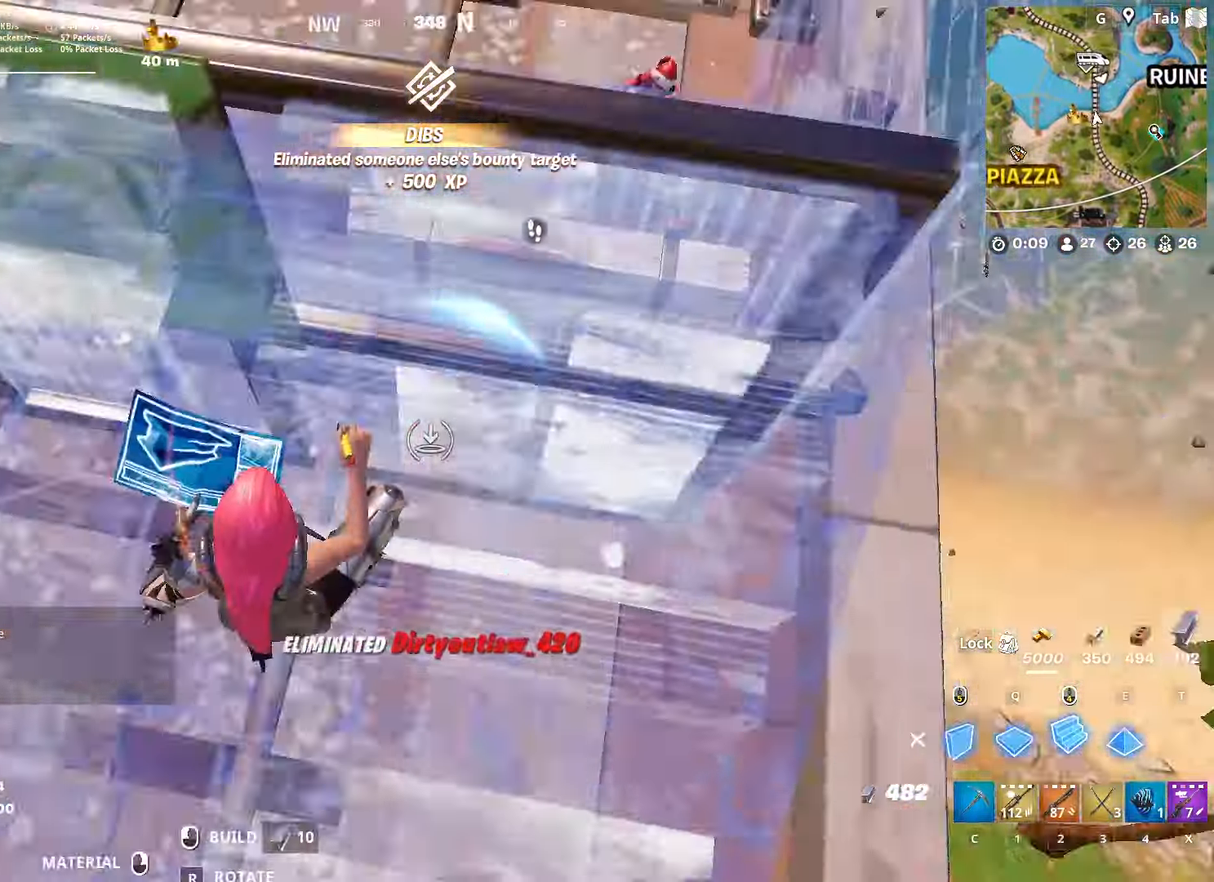
{"keys": ["space"], "mouse": ["left"], "mouse_move": "right", "events": [[84, "mouse_right", "up"], [84, "s", "down"], [134, "d", "up"], [167, "a", "down"], [317, "s", "up"], [501, "a", "up"], [501, "space", "down"]]}
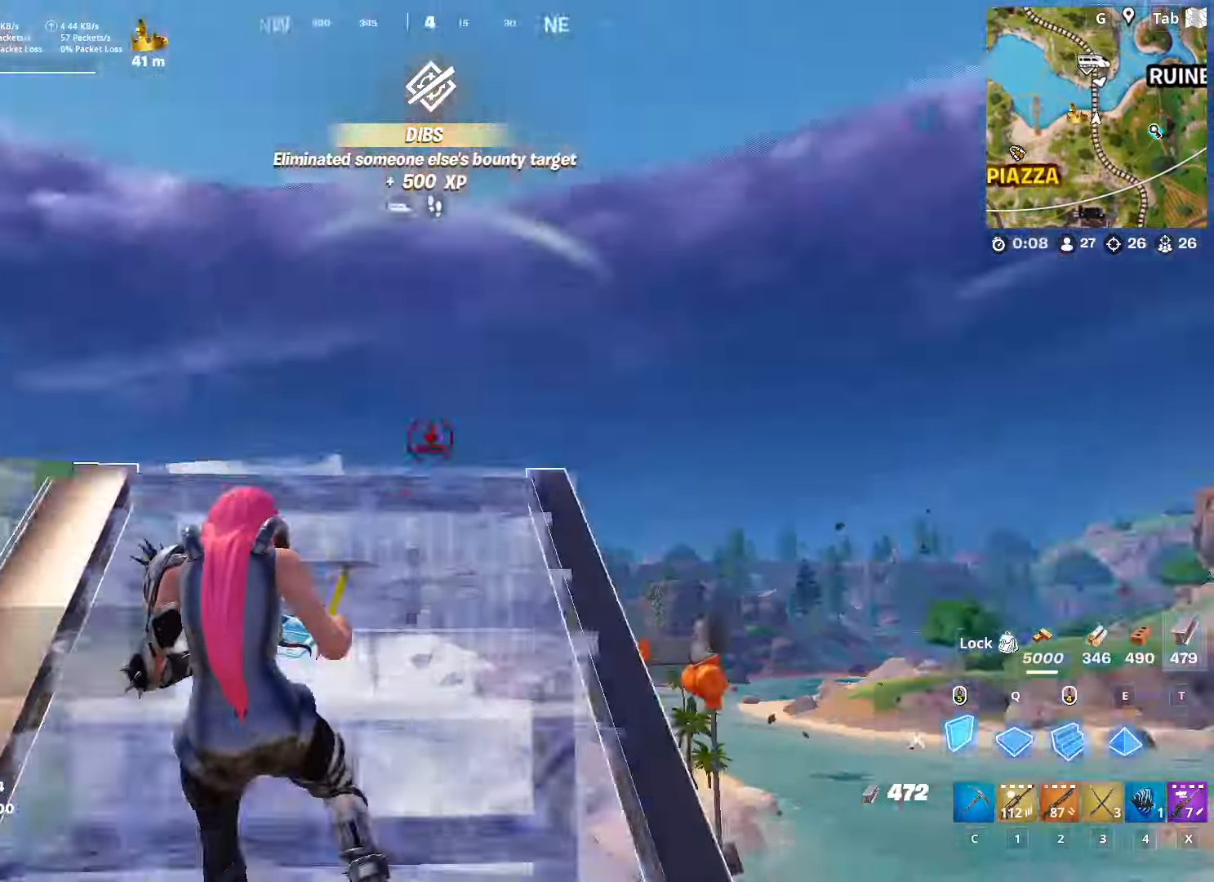
{"keys": ["w"], "mouse": ["left"], "mouse_move": "left", "events": [[183, "mouse_right", "down"], [233, "w", "down"], [283, "q", "down"], [383, "space", "up"], [417, "mouse_right", "up"], [467, "q", "up"]]}
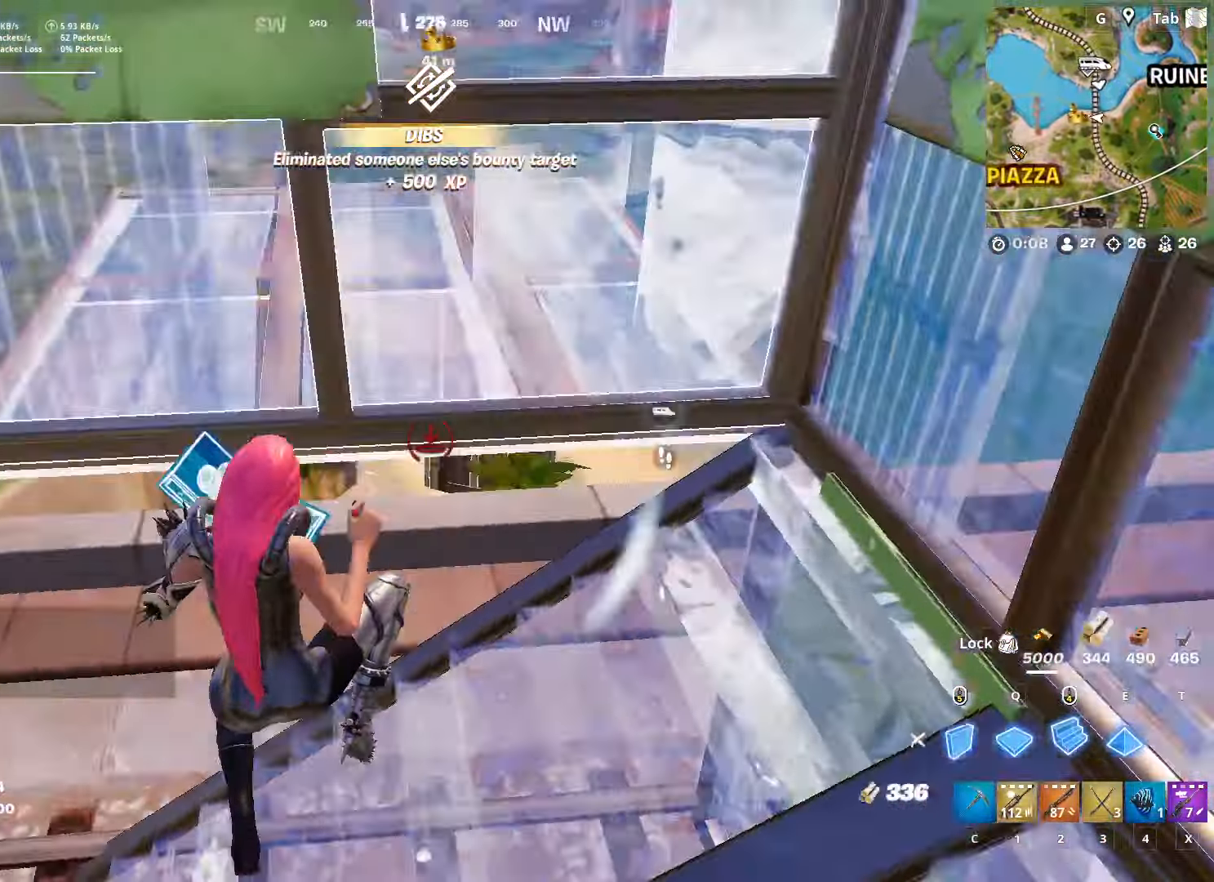
{"keys": ["w"], "mouse": ["left"], "mouse_move": "up-left", "events": [[67, "a", "down"], [200, "a", "up"], [350, "mouse_left", "up"], [400, "w", "up"], [434, "w", "down"], [484, "mouse_left", "down"]]}
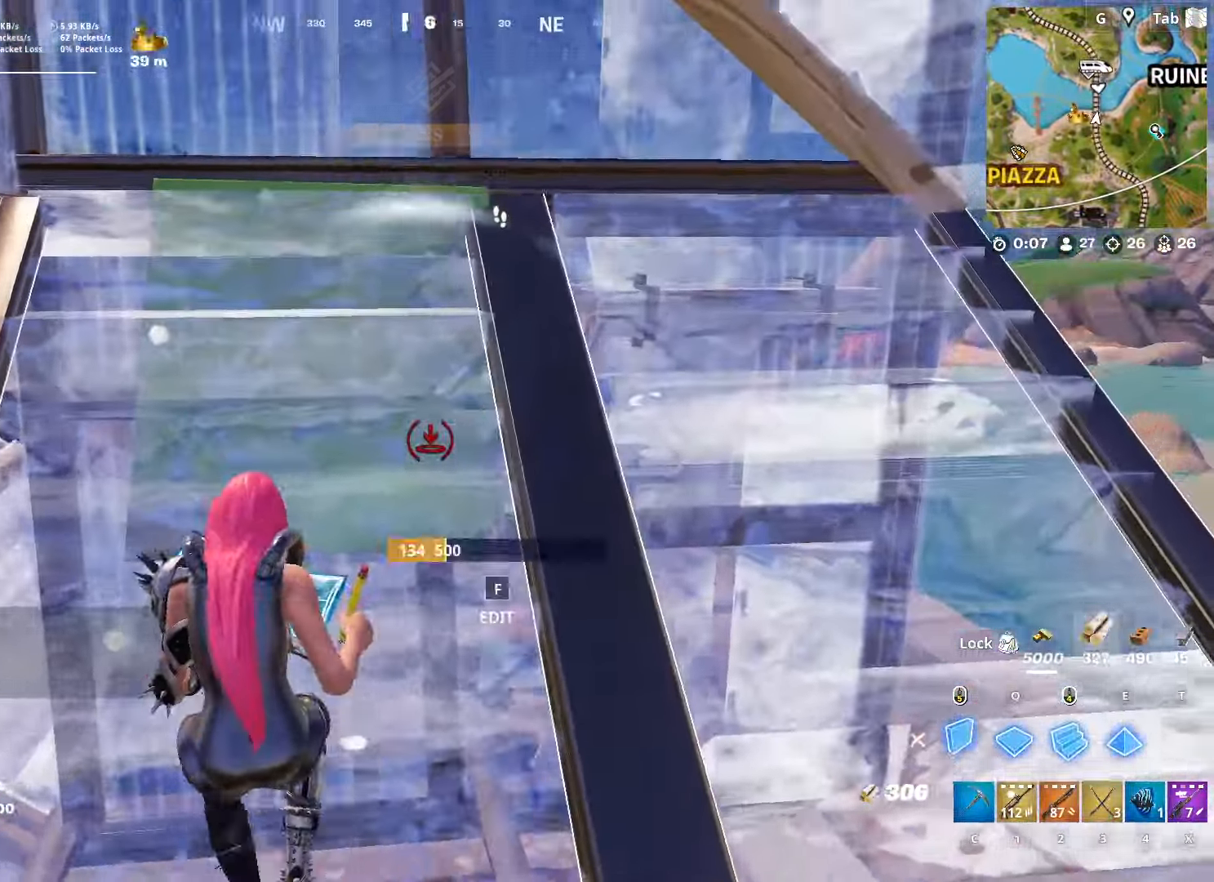
{"keys": ["d", "s", "space"], "mouse": ["left"], "mouse_move": "up-left", "events": [[33, "w", "up"], [83, "d", "down"], [267, "mouse_left", "up"], [317, "mouse_left", "down"], [417, "space", "down"], [450, "s", "down"]]}
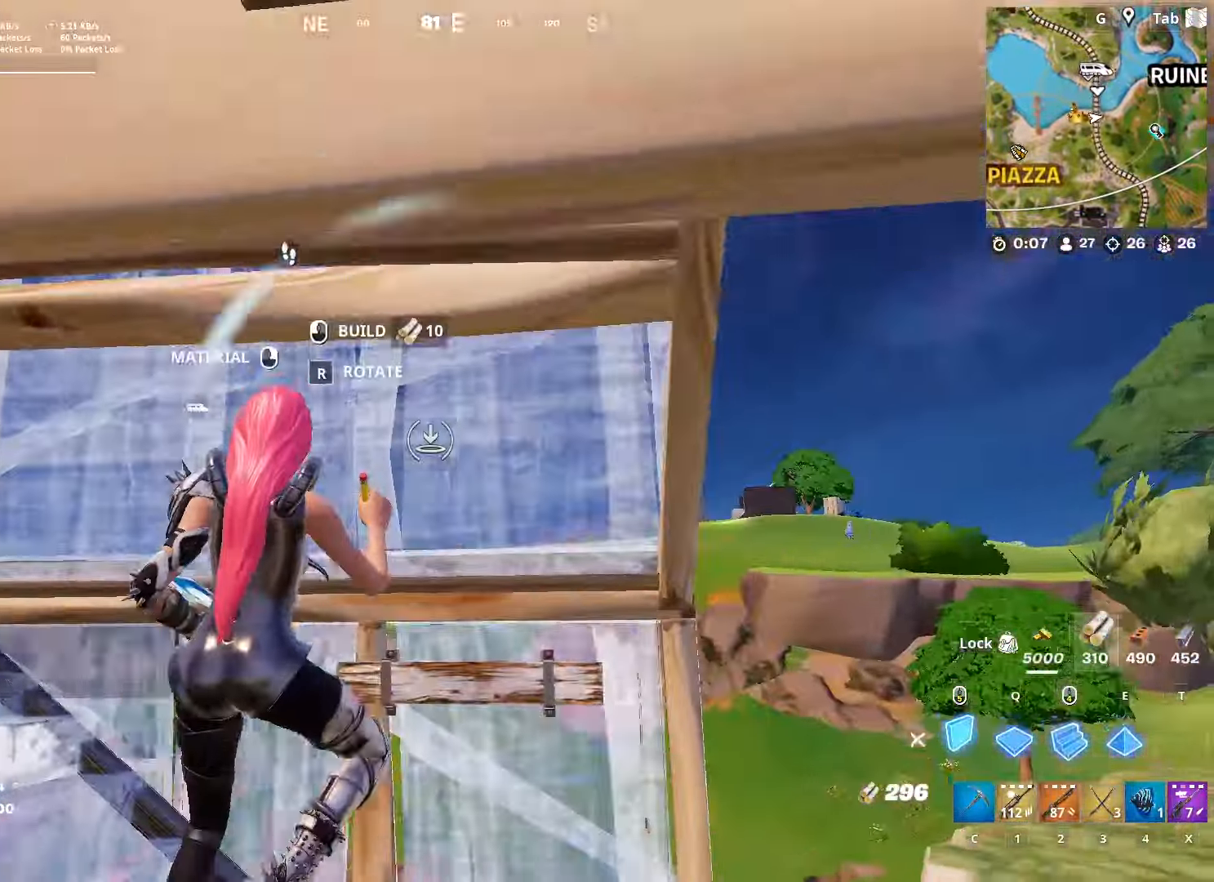
{"keys": ["d", "w"], "mouse": ["left", "right"], "mouse_move": "left", "events": [[100, "s", "up"], [184, "w", "down"], [234, "q", "down"], [234, "space", "up"], [434, "q", "up"], [467, "mouse_right", "down"]]}
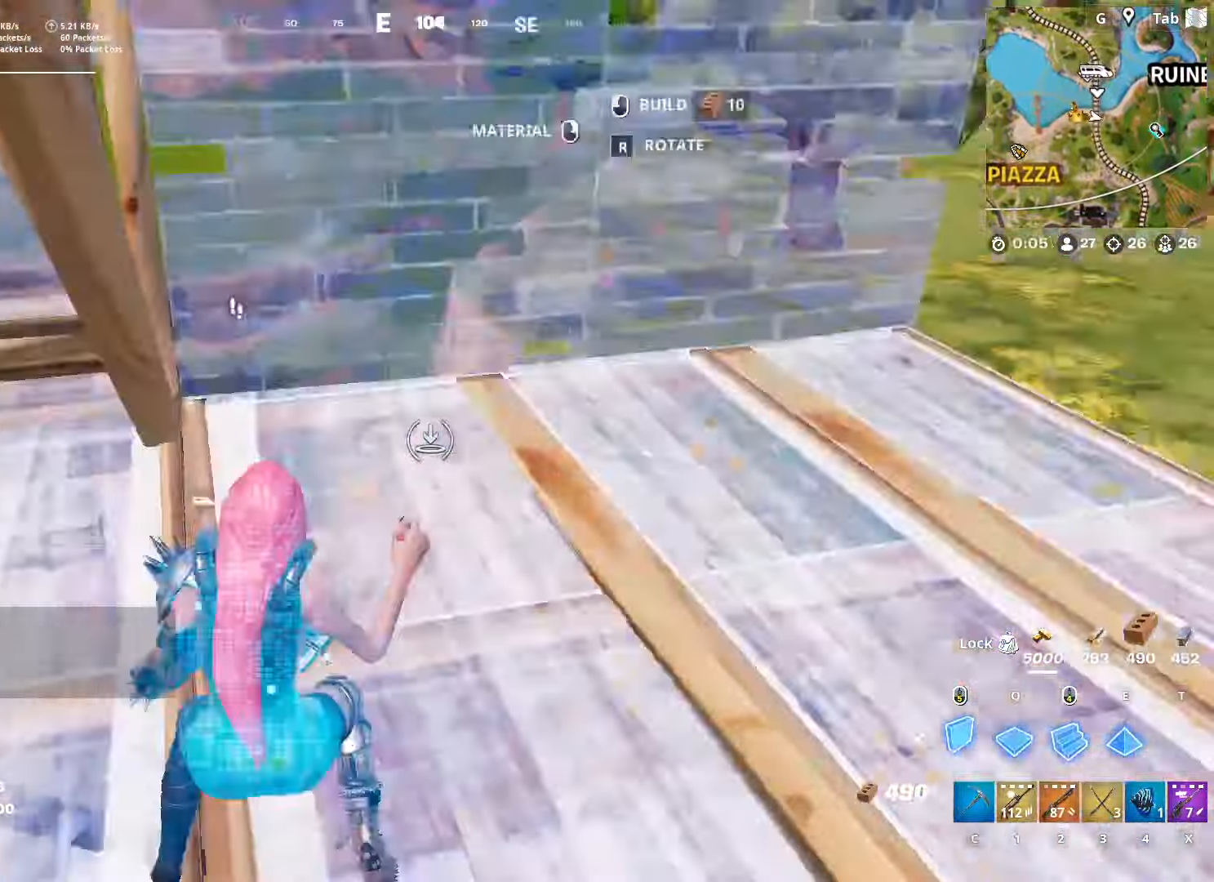
{"keys": [], "mouse": ["left"], "mouse_move": "down", "events": [[16, "q", "down"], [116, "d", "up"], [116, "mouse_left", "up"], [116, "mouse_right", "up"], [166, "mouse_left", "down"], [200, "e", "down"], [250, "q", "up"], [350, "e", "up"], [433, "w", "up"]]}
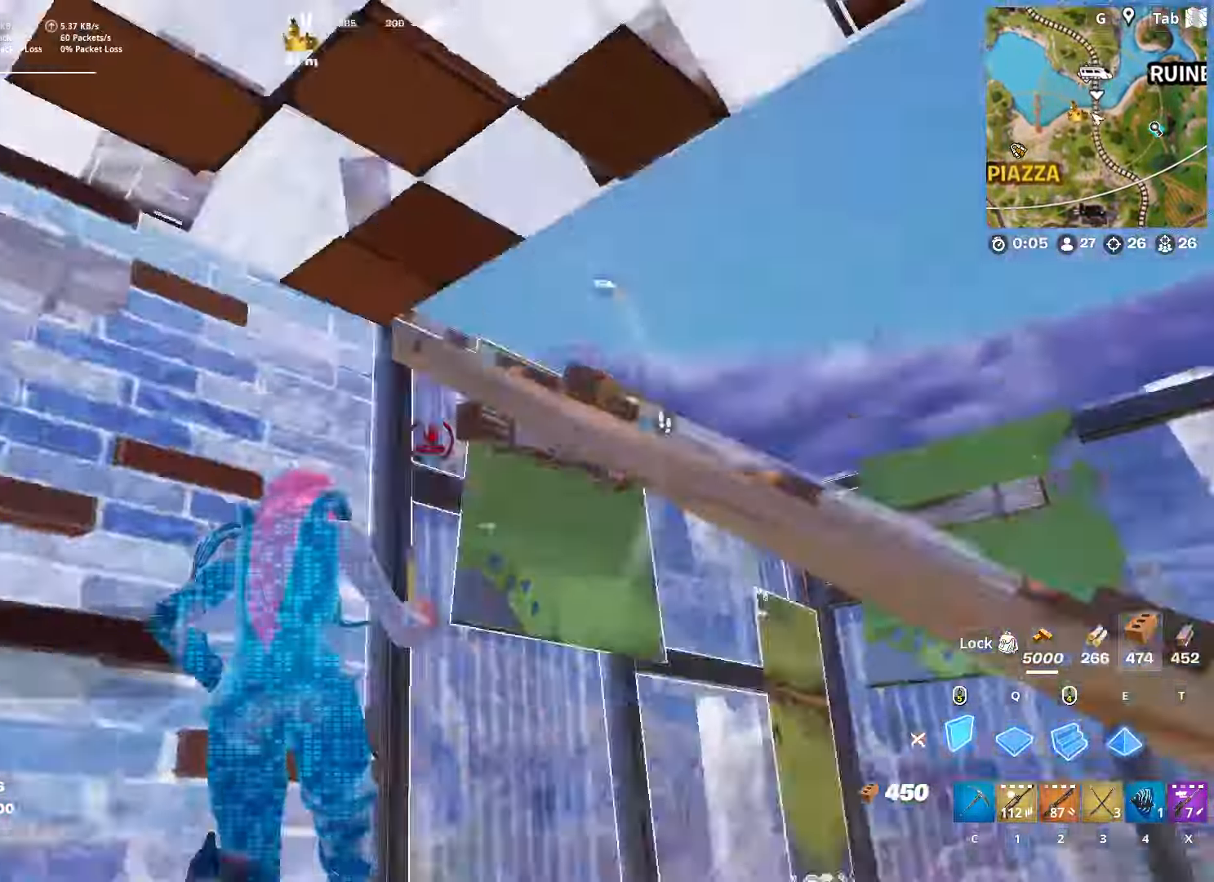
{"keys": ["s"], "mouse": [], "mouse_move": "down", "events": [[33, "4", "down"], [33, "mouse_left", "up"], [134, "4", "up"], [268, "s", "down"]]}
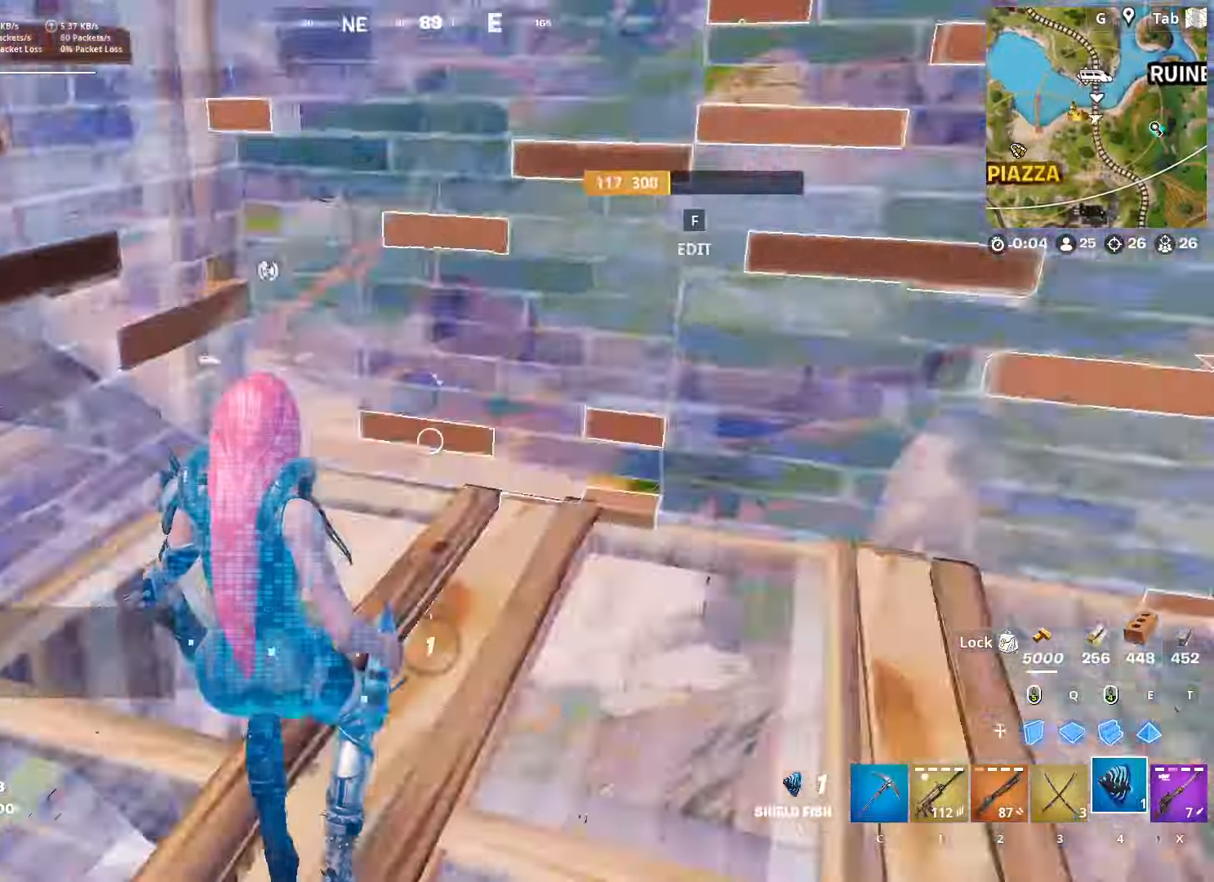
{"keys": [], "mouse": ["left"], "mouse_move": "still", "events": [[17, "mouse_left", "down"], [17, "s", "up"]]}
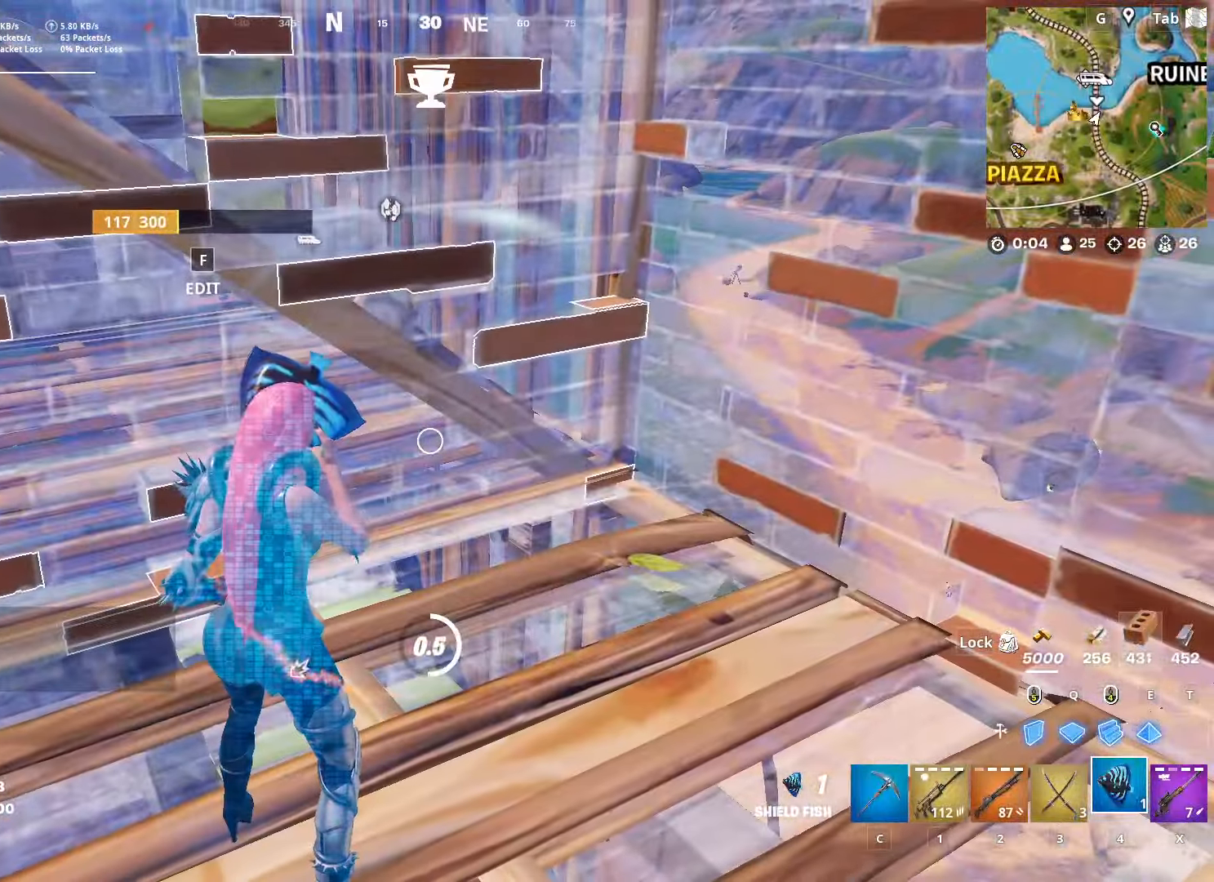
{"keys": ["d", "s"], "mouse": ["left"], "mouse_move": "up", "events": [[267, "d", "down"], [267, "s", "down"], [367, "s", "up"], [417, "mouse_left", "up"], [450, "mouse_left", "down"], [450, "s", "down"]]}
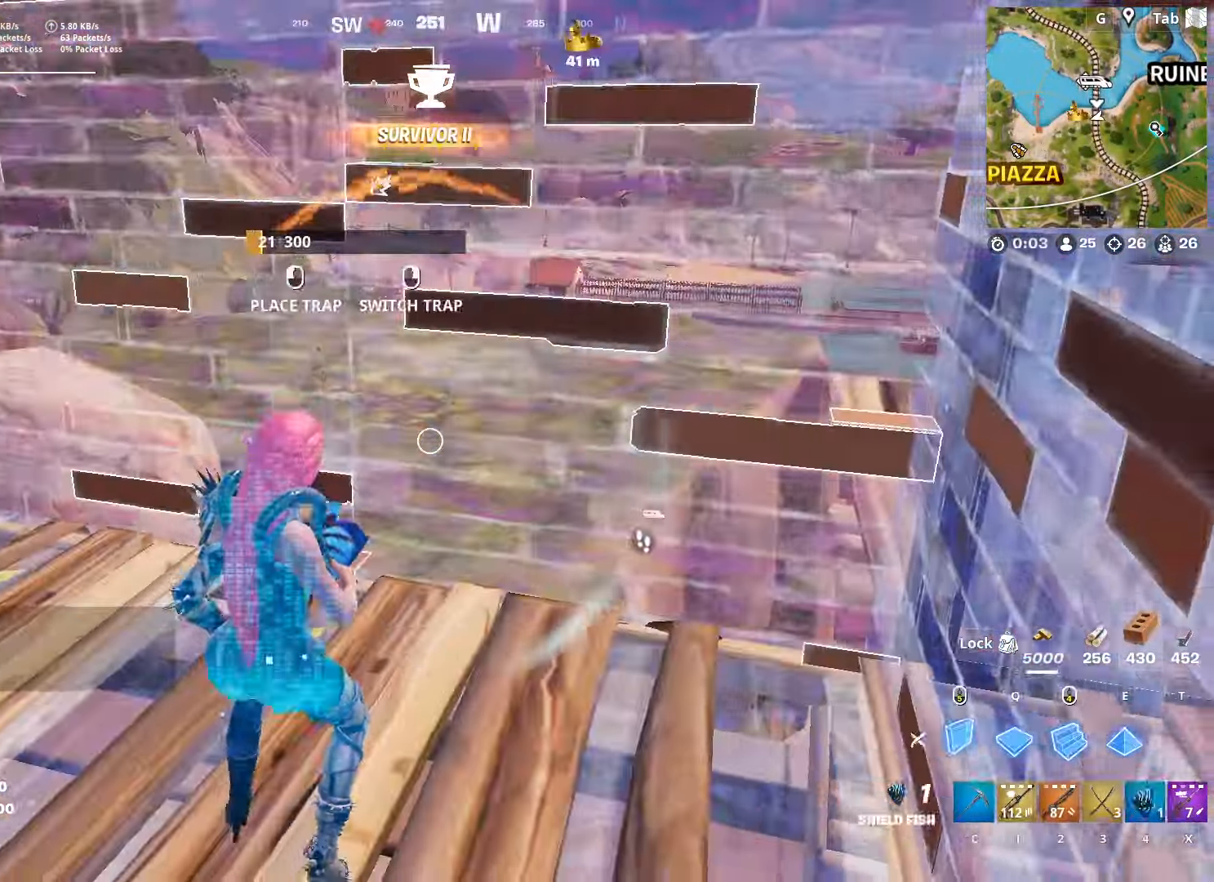
{"keys": ["space", "w"], "mouse": ["left"], "mouse_move": "up-right", "events": [[50, "d", "up"], [184, "a", "down"], [234, "space", "down"], [284, "s", "up"], [334, "a", "up"], [417, "w", "down"]]}
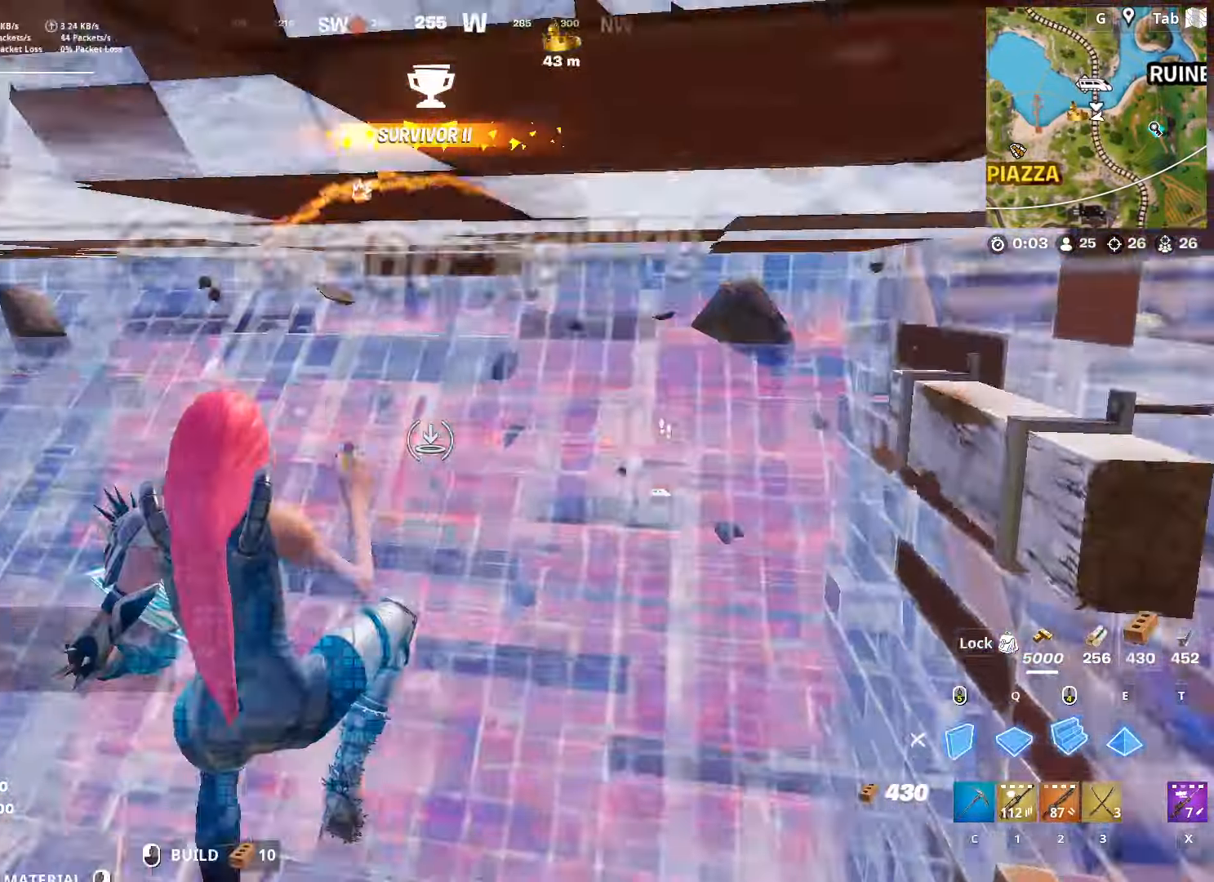
{"keys": ["a", "r"], "mouse": [], "mouse_move": "up", "events": [[17, "space", "up"], [117, "1", "down"], [200, "1", "up"], [200, "mouse_left", "up"], [250, "r", "down"], [300, "w", "up"], [350, "r", "up"], [400, "a", "down"], [434, "r", "down"]]}
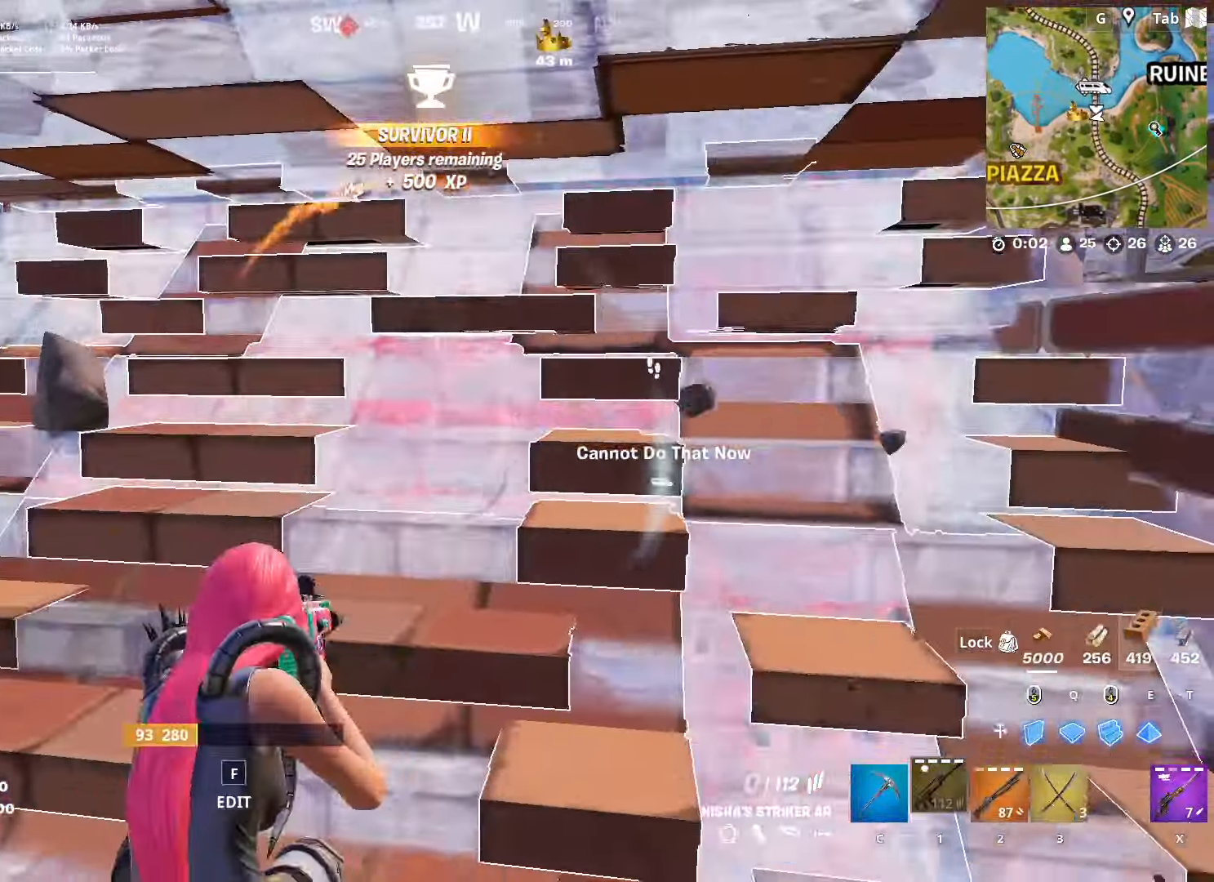
{"keys": ["a"], "mouse": [], "mouse_move": "right", "events": [[34, "r", "up"], [134, "r", "down"], [217, "r", "up"]]}